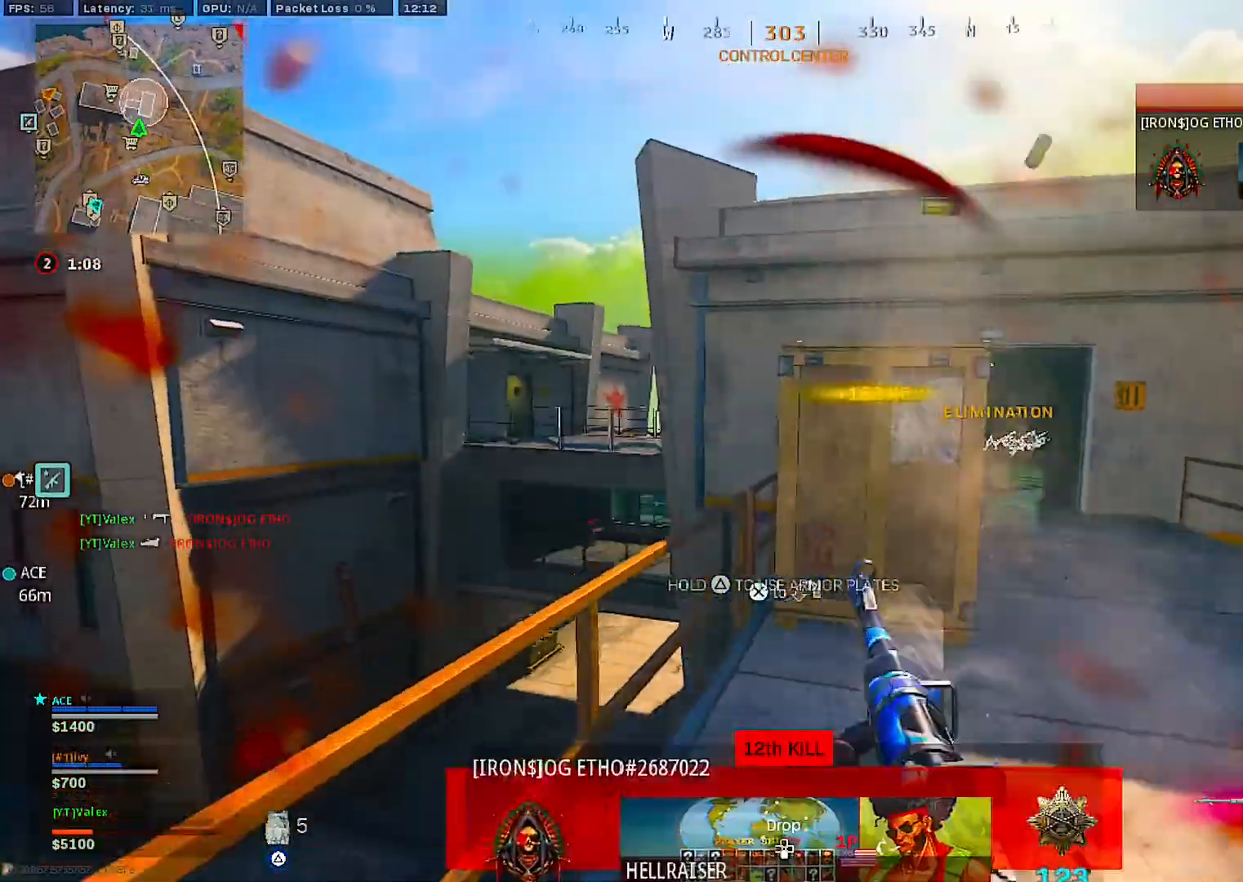
Gameplay with a controller (PlayStation layout); each line is a JSON object with the inputs held at the frame after it. "events" lists button and stick changes between this image and that frame as [ms after this image, input, new state], when the widget could be followed in between. Not read: L3.
{"buttons": [], "left_stick": "up-left", "right_stick": "center", "events": [[17, "CROSS", "up"], [17, "left_stick", "up-left"], [100, "left_stick", "center"], [167, "left_stick", "up-left"], [267, "left_stick", "center"], [333, "left_stick", "up-left"], [433, "left_stick", "center"], [483, "left_stick", "up-left"]]}
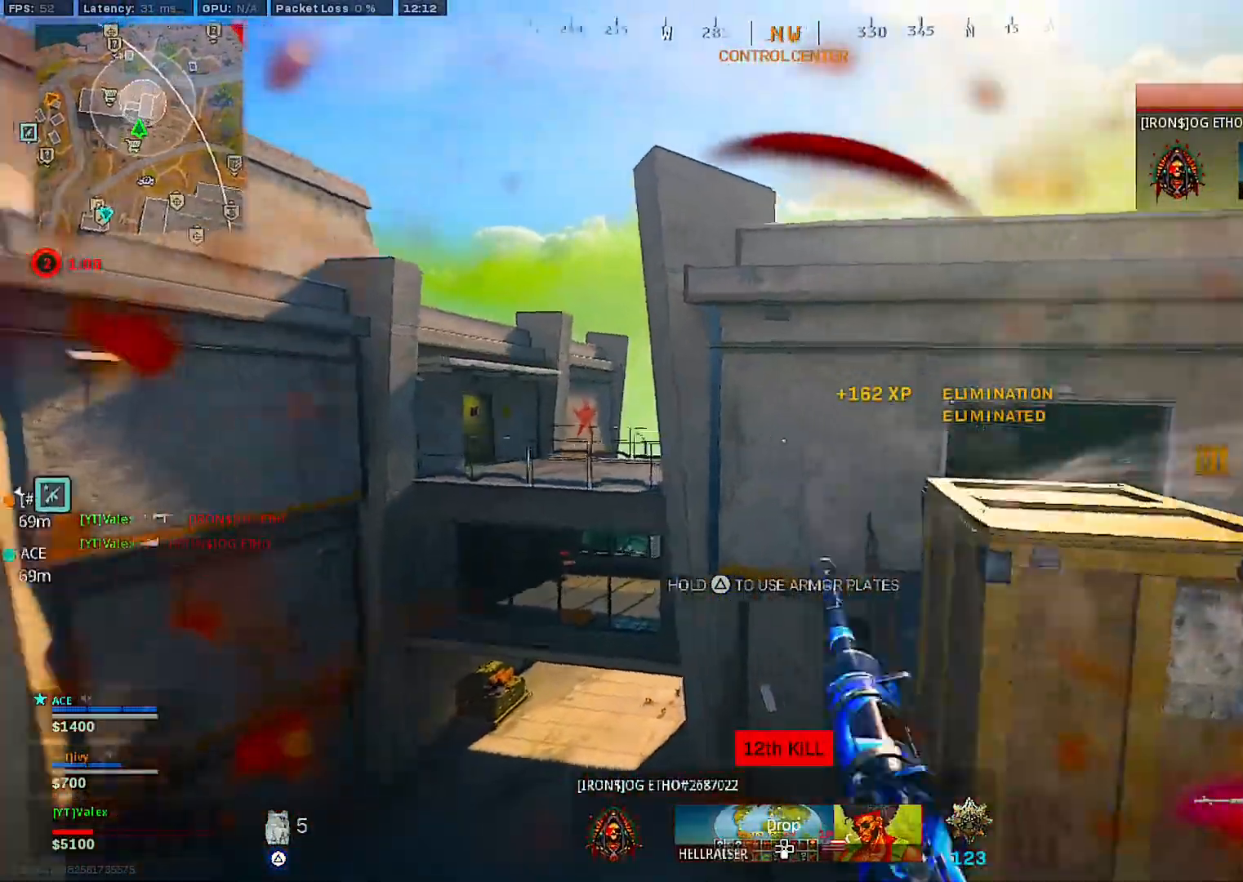
{"buttons": [], "left_stick": "up-left", "right_stick": "center", "events": [[83, "TRIANGLE", "down"], [100, "left_stick", "center"], [150, "left_stick", "up-left"], [300, "left_stick", "center"], [350, "TRIANGLE", "up"], [350, "left_stick", "up-left"], [433, "left_stick", "center"], [500, "left_stick", "up-left"]]}
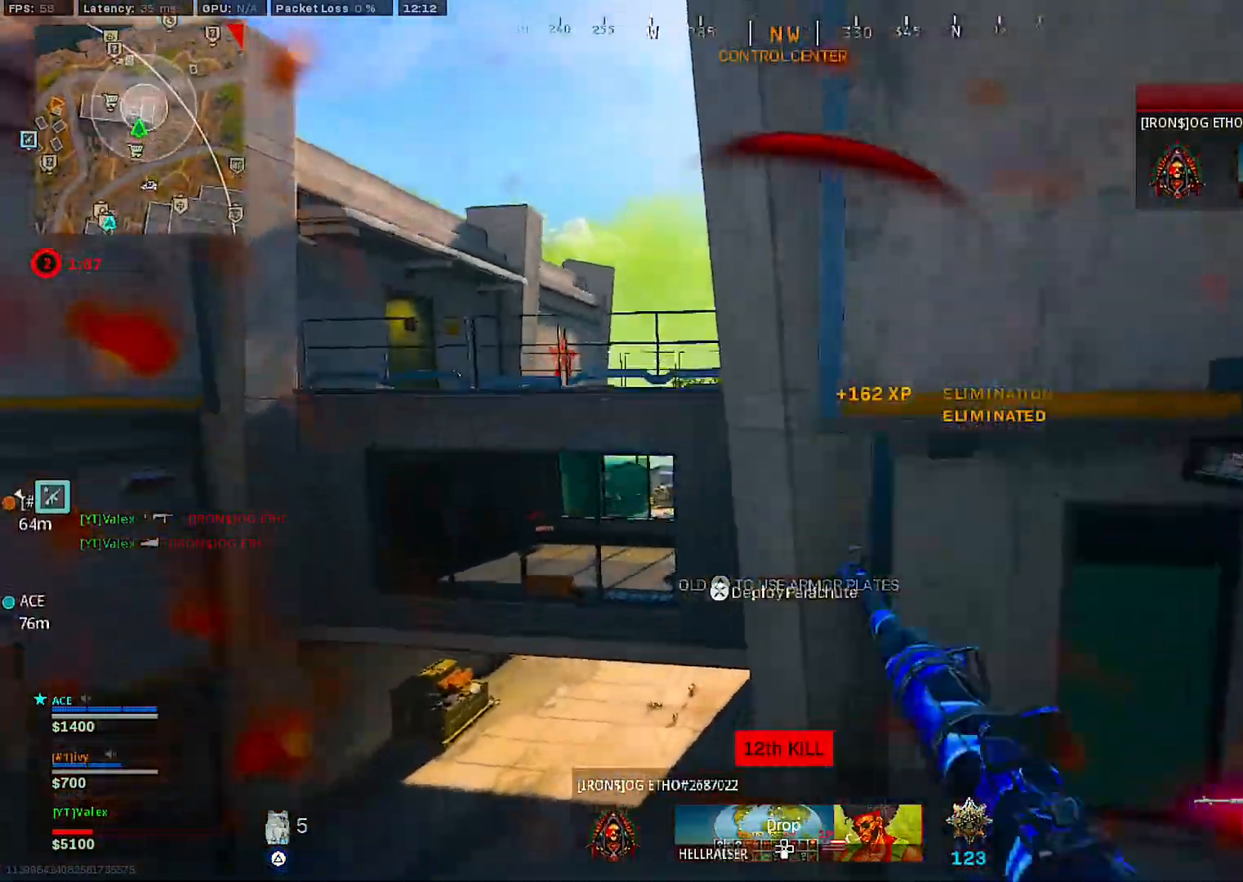
{"buttons": [], "left_stick": "center", "right_stick": "right", "events": [[100, "left_stick", "center"], [167, "left_stick", "up-left"], [267, "left_stick", "center"], [333, "left_stick", "up-left"], [433, "left_stick", "center"], [483, "right_stick", "right"]]}
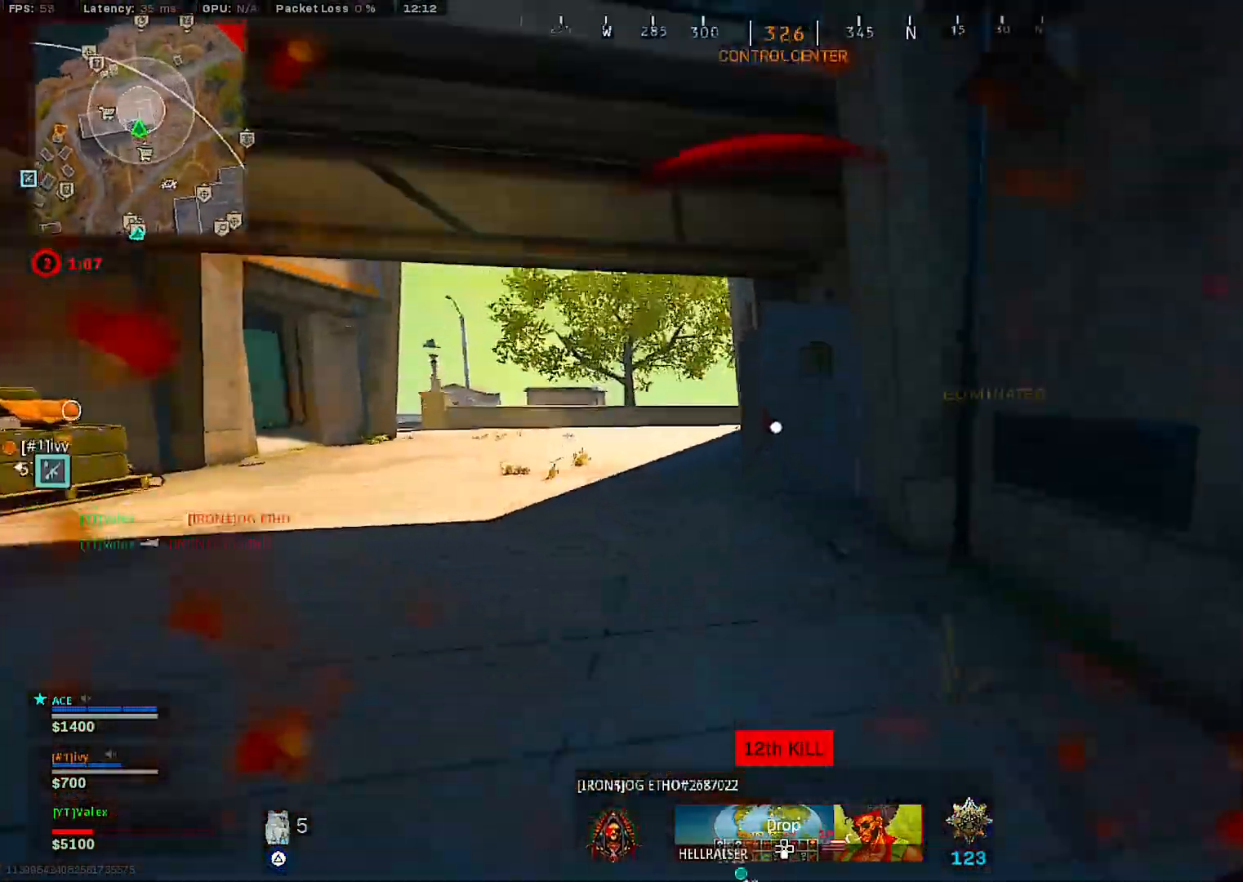
{"buttons": [], "left_stick": "center", "right_stick": "right", "events": [[17, "left_stick", "up-left"], [83, "right_stick", "center"], [100, "left_stick", "center"], [183, "R3", "down"], [283, "R3", "up"], [383, "R3", "down"], [383, "right_stick", "right"], [483, "R3", "up"]]}
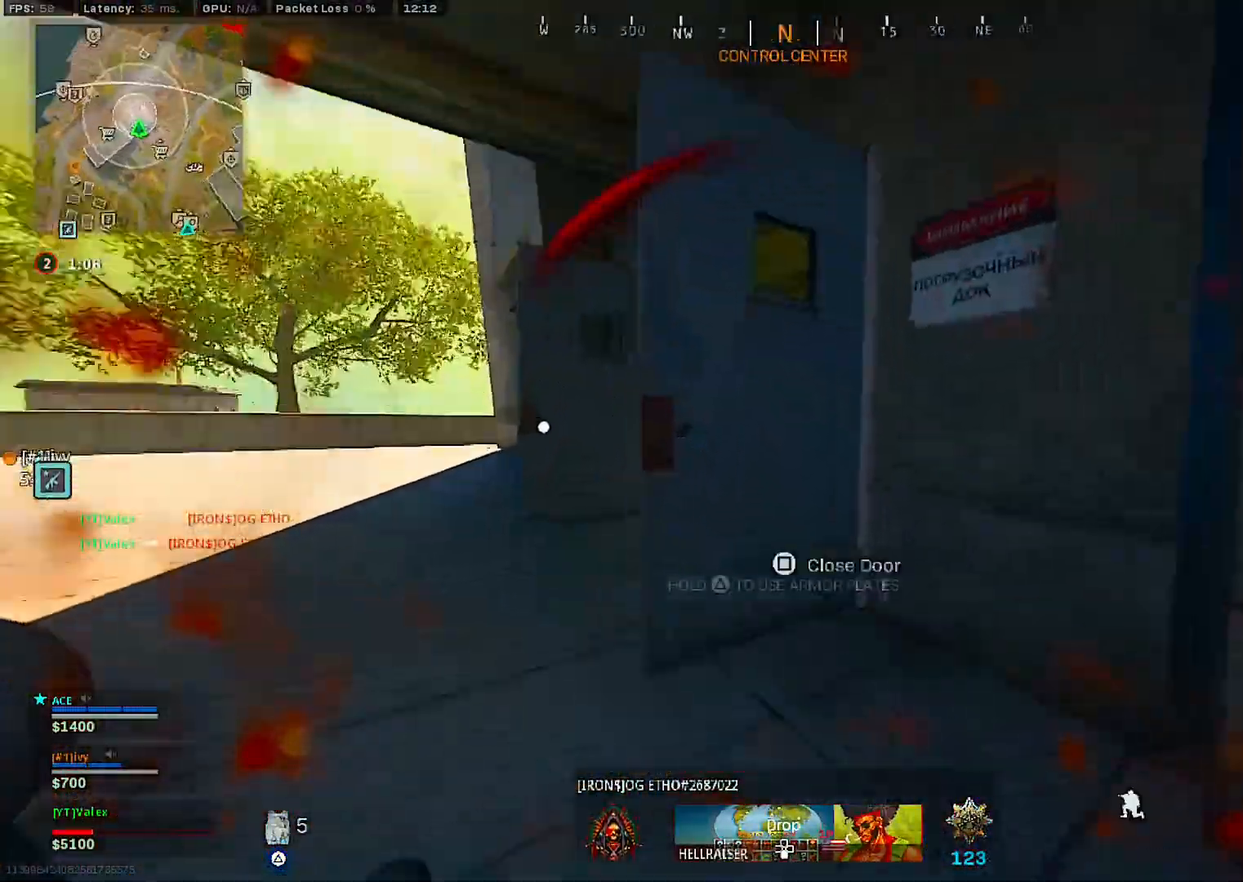
{"buttons": [], "left_stick": "up", "right_stick": "center", "events": [[50, "right_stick", "center"], [100, "CROSS", "down"], [100, "left_stick", "up"], [183, "CROSS", "up"], [350, "left_stick", "center"], [433, "left_stick", "up"]]}
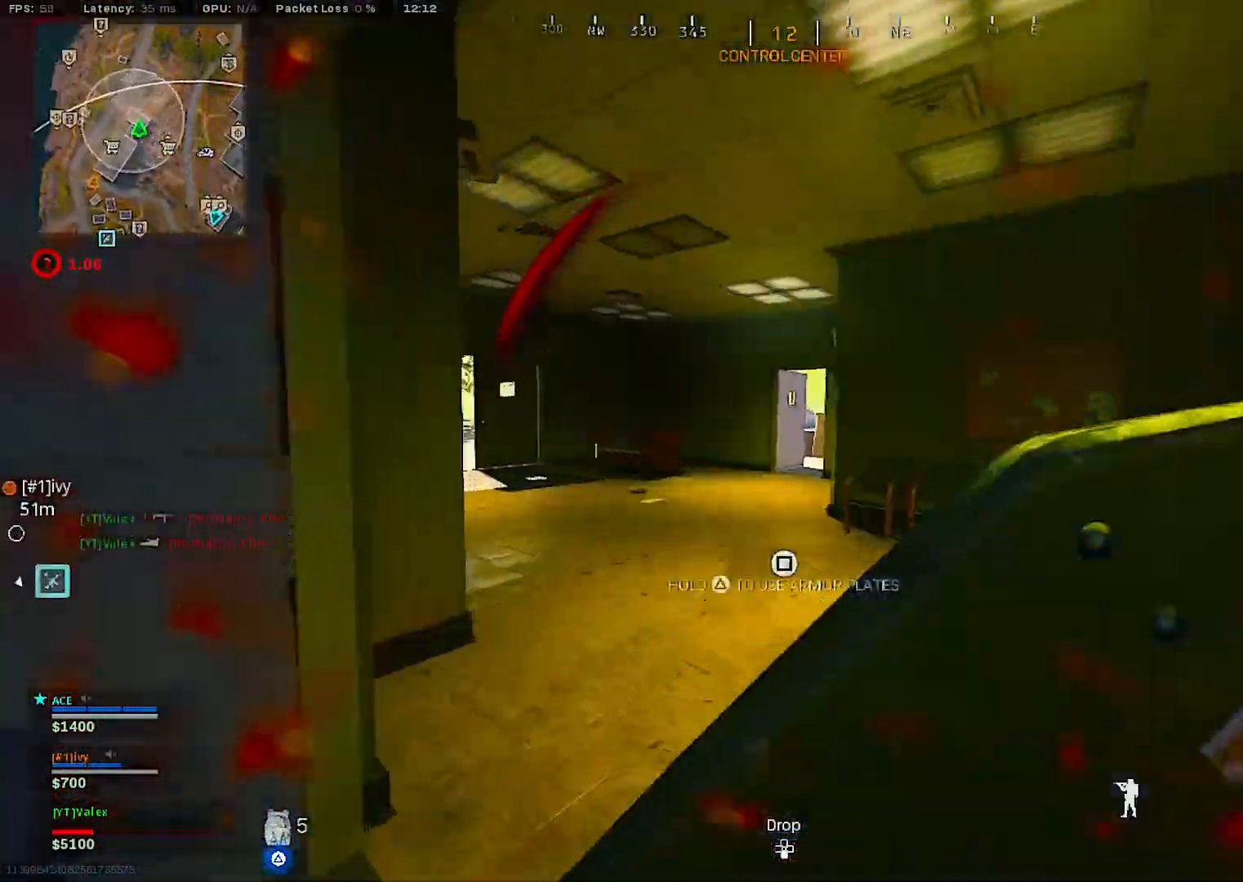
{"buttons": [], "left_stick": "center", "right_stick": "right", "events": [[33, "left_stick", "center"], [133, "left_stick", "up"], [233, "left_stick", "center"], [450, "right_stick", "right"]]}
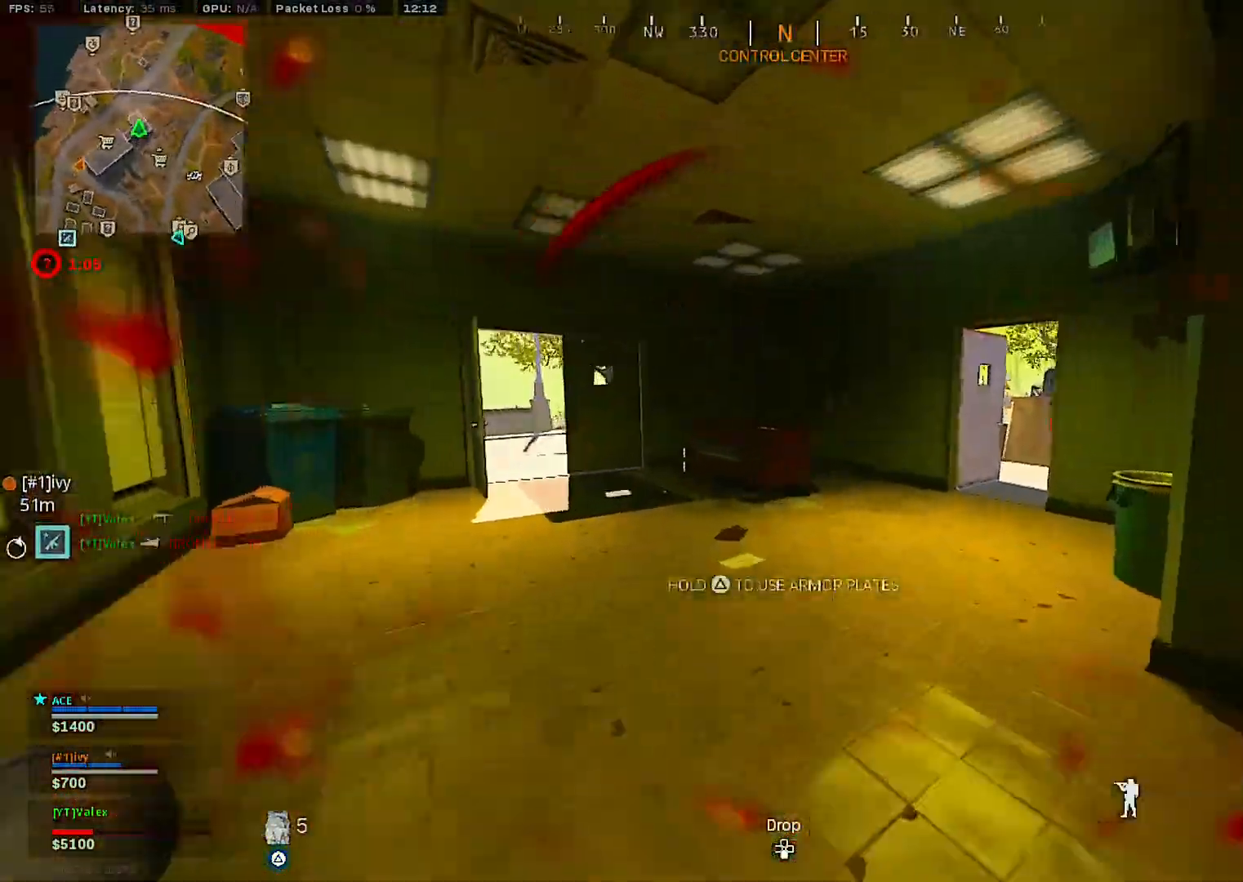
{"buttons": [], "left_stick": "up", "right_stick": "center", "events": [[67, "right_stick", "center"], [200, "R3", "down"], [283, "R3", "up"], [367, "R3", "down"], [367, "left_stick", "up"], [367, "right_stick", "right"], [433, "R3", "up"], [433, "right_stick", "center"]]}
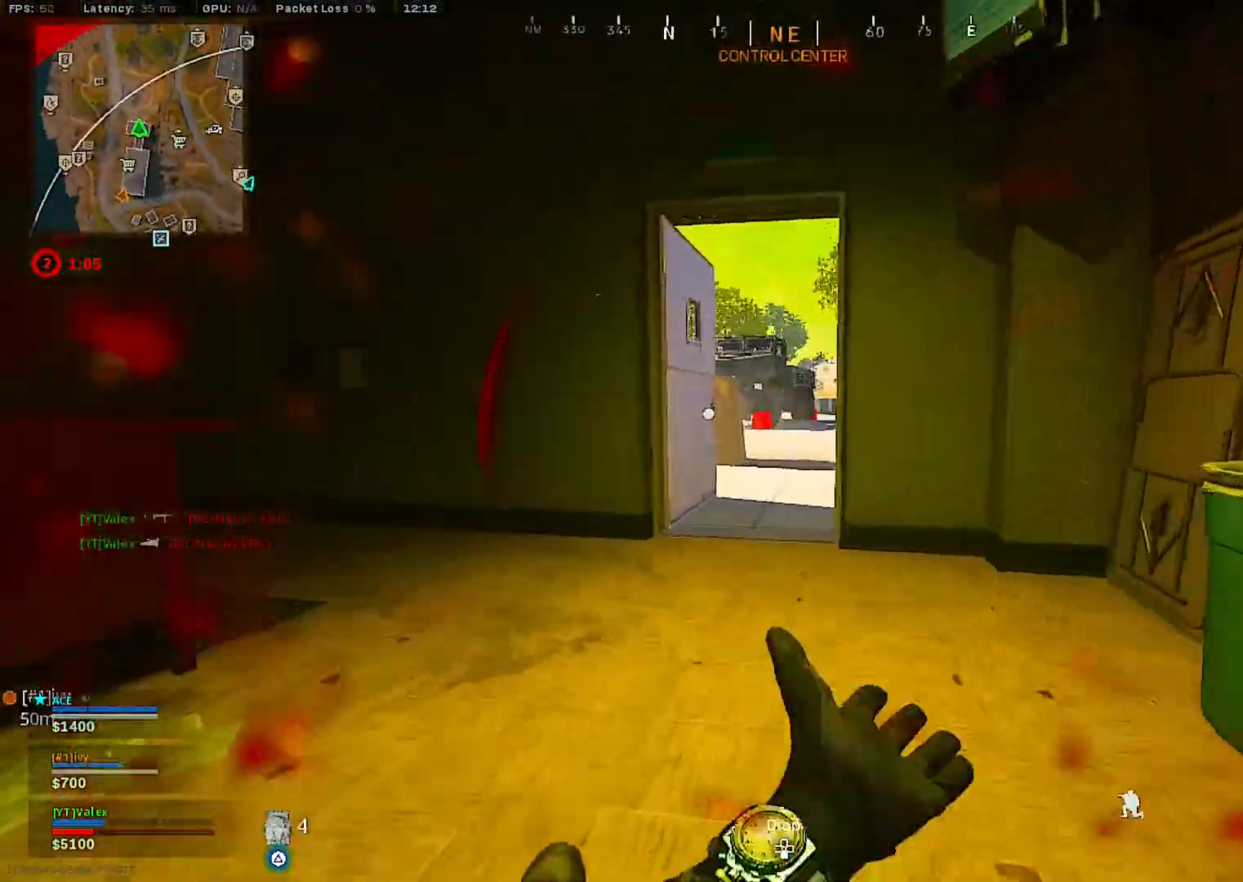
{"buttons": [], "left_stick": "up", "right_stick": "right", "events": [[33, "CROSS", "down"], [133, "CROSS", "up"], [133, "left_stick", "center"], [200, "left_stick", "up"], [283, "SQUARE", "down"], [350, "SQUARE", "up"], [483, "right_stick", "right"]]}
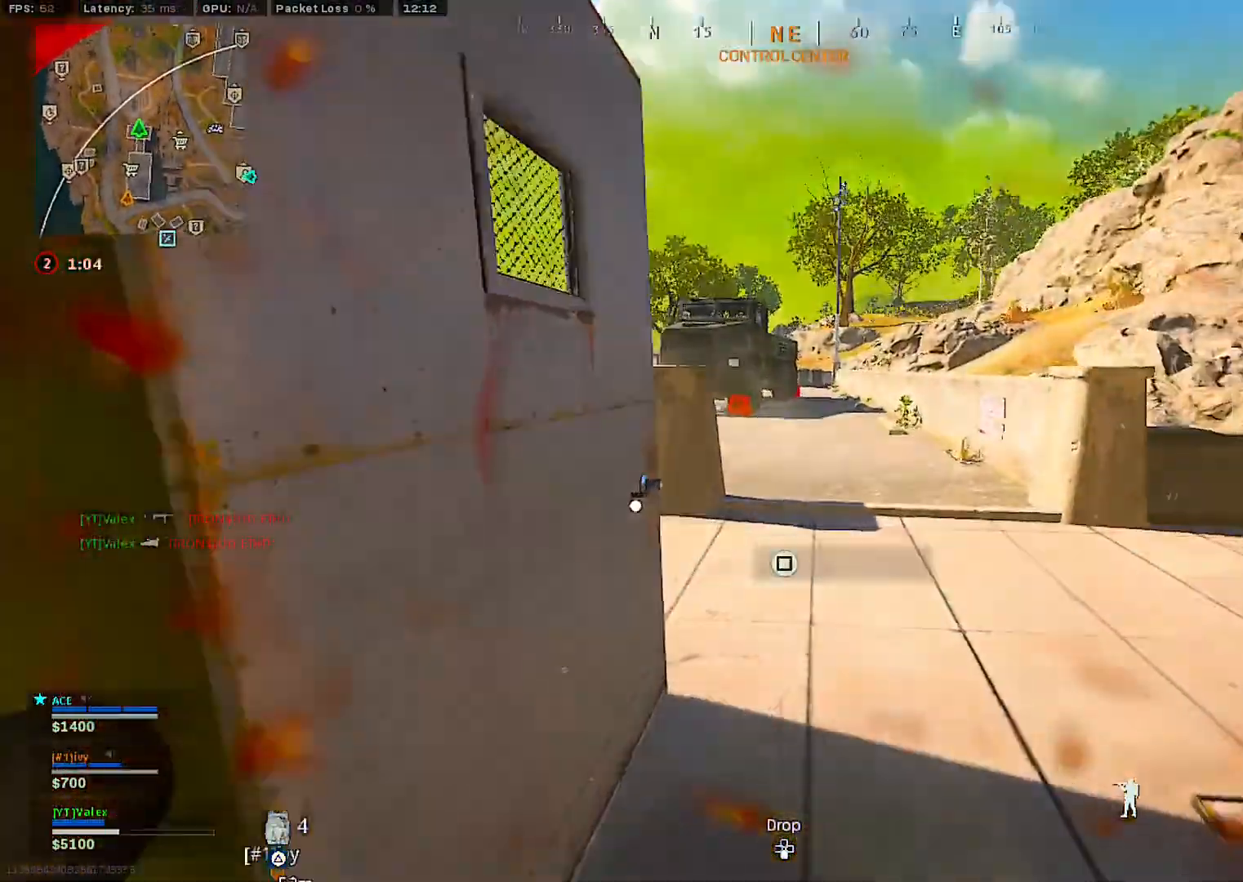
{"buttons": [], "left_stick": "up", "right_stick": "center", "events": [[233, "right_stick", "center"], [350, "right_stick", "right"], [450, "right_stick", "center"]]}
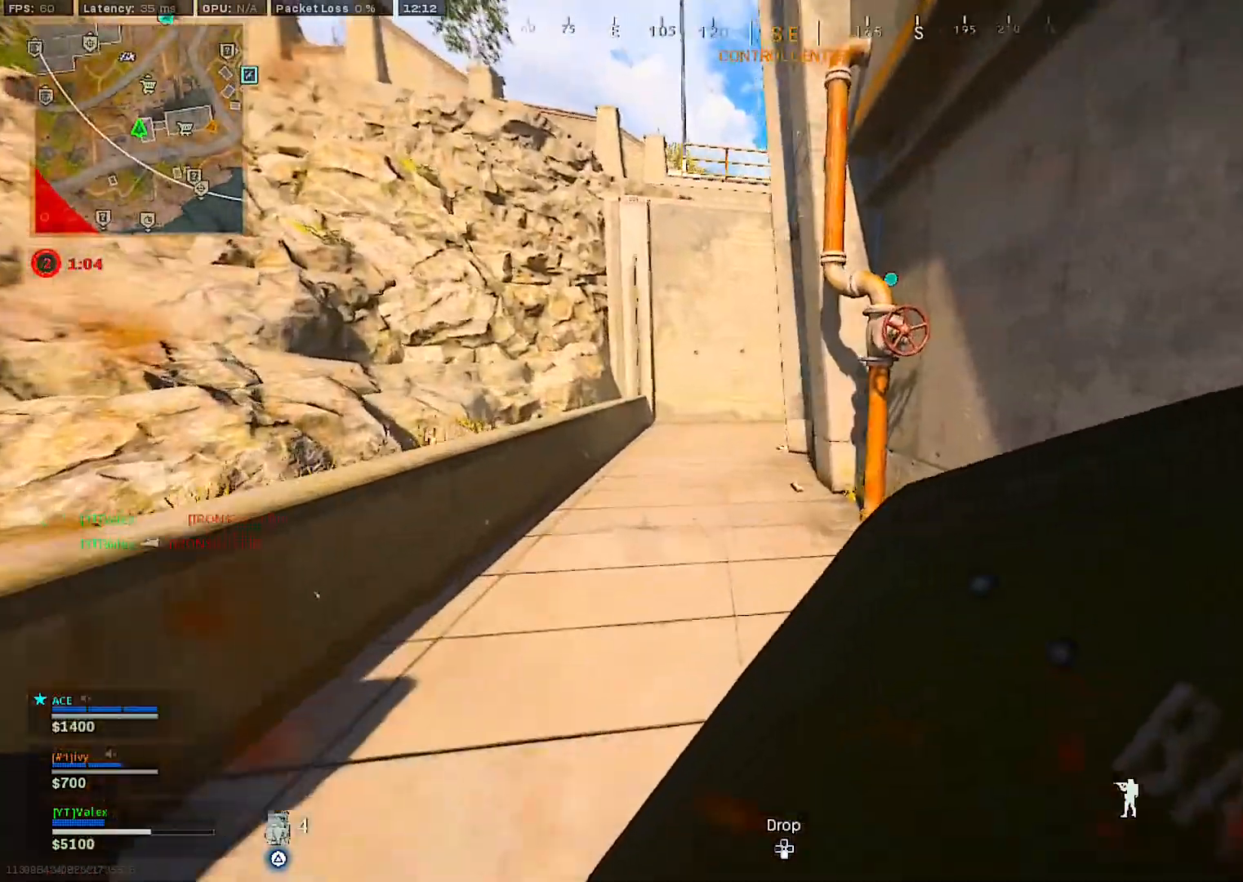
{"buttons": ["CROSS"], "left_stick": "up", "right_stick": "center", "events": [[83, "R3", "down"], [100, "left_stick", "center"], [167, "R3", "up"], [233, "R3", "down"], [233, "right_stick", "right"], [317, "R3", "up"], [317, "right_stick", "center"], [333, "left_stick", "up"], [417, "CROSS", "down"]]}
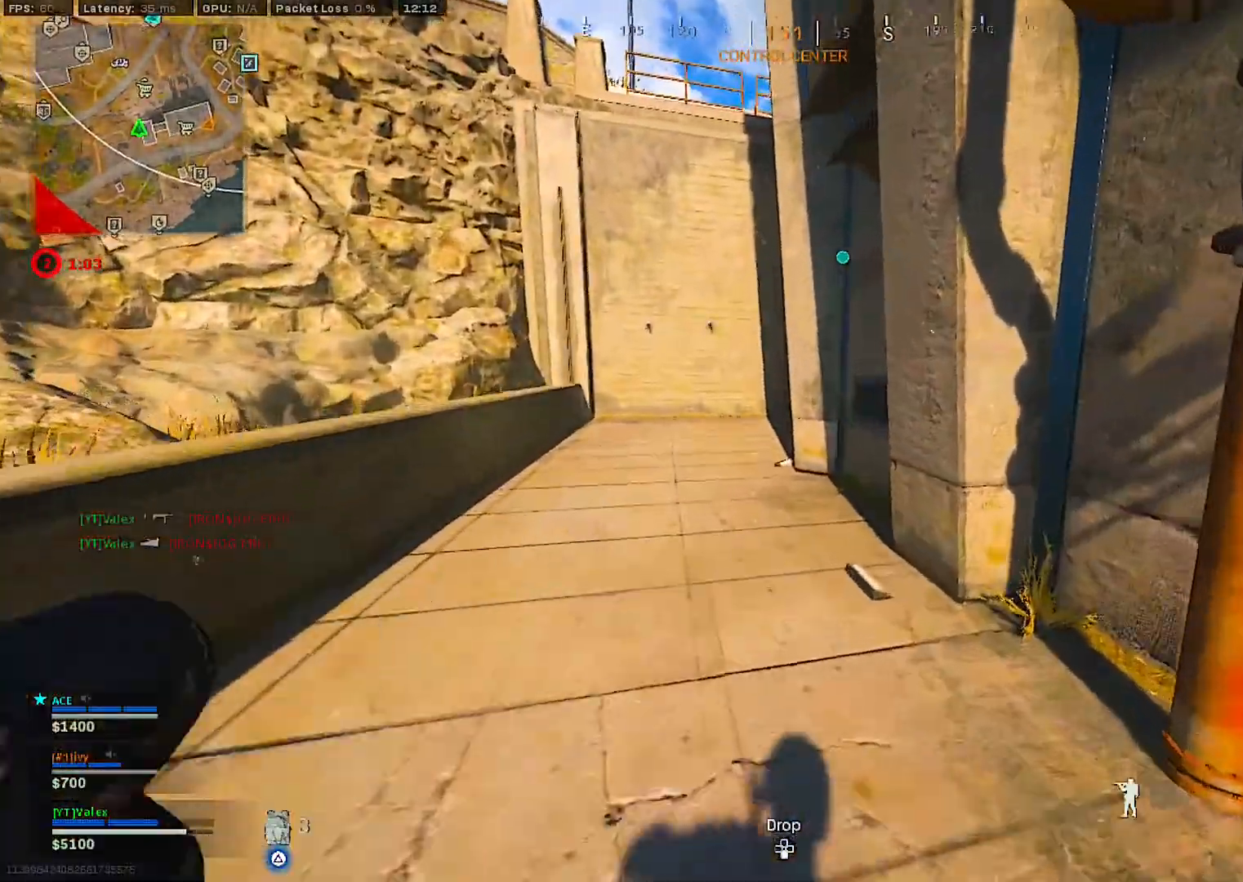
{"buttons": [], "left_stick": "center", "right_stick": "center", "events": [[17, "CROSS", "up"], [17, "left_stick", "center"], [83, "left_stick", "up"], [183, "left_stick", "center"], [233, "left_stick", "up"], [333, "R3", "down"], [367, "left_stick", "center"], [433, "R3", "up"]]}
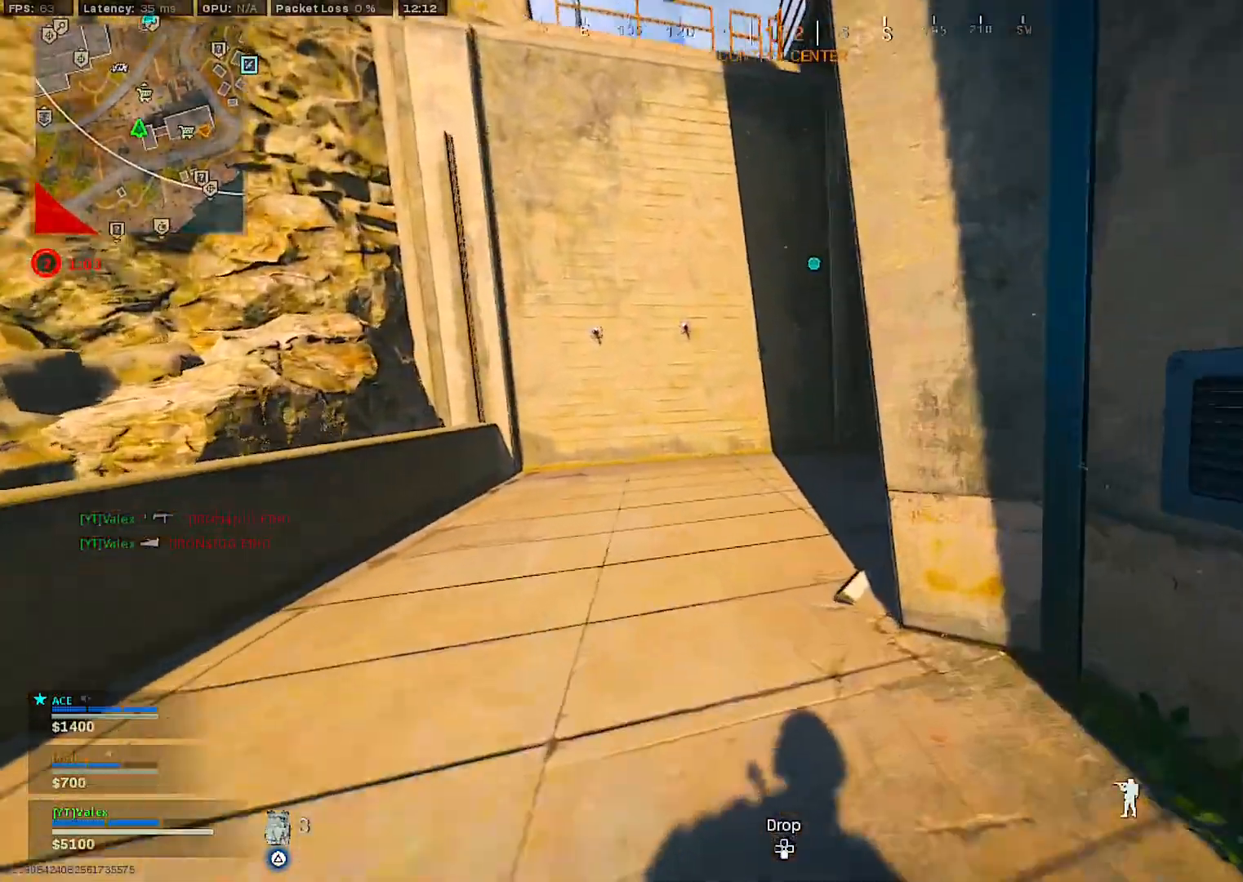
{"buttons": [], "left_stick": "up", "right_stick": "right", "events": [[17, "right_stick", "right"], [33, "R3", "down"], [117, "R3", "up"], [150, "right_stick", "center"], [233, "CROSS", "down"], [250, "left_stick", "up-left"], [333, "CROSS", "up"], [333, "left_stick", "center"], [417, "left_stick", "up"], [467, "right_stick", "right"]]}
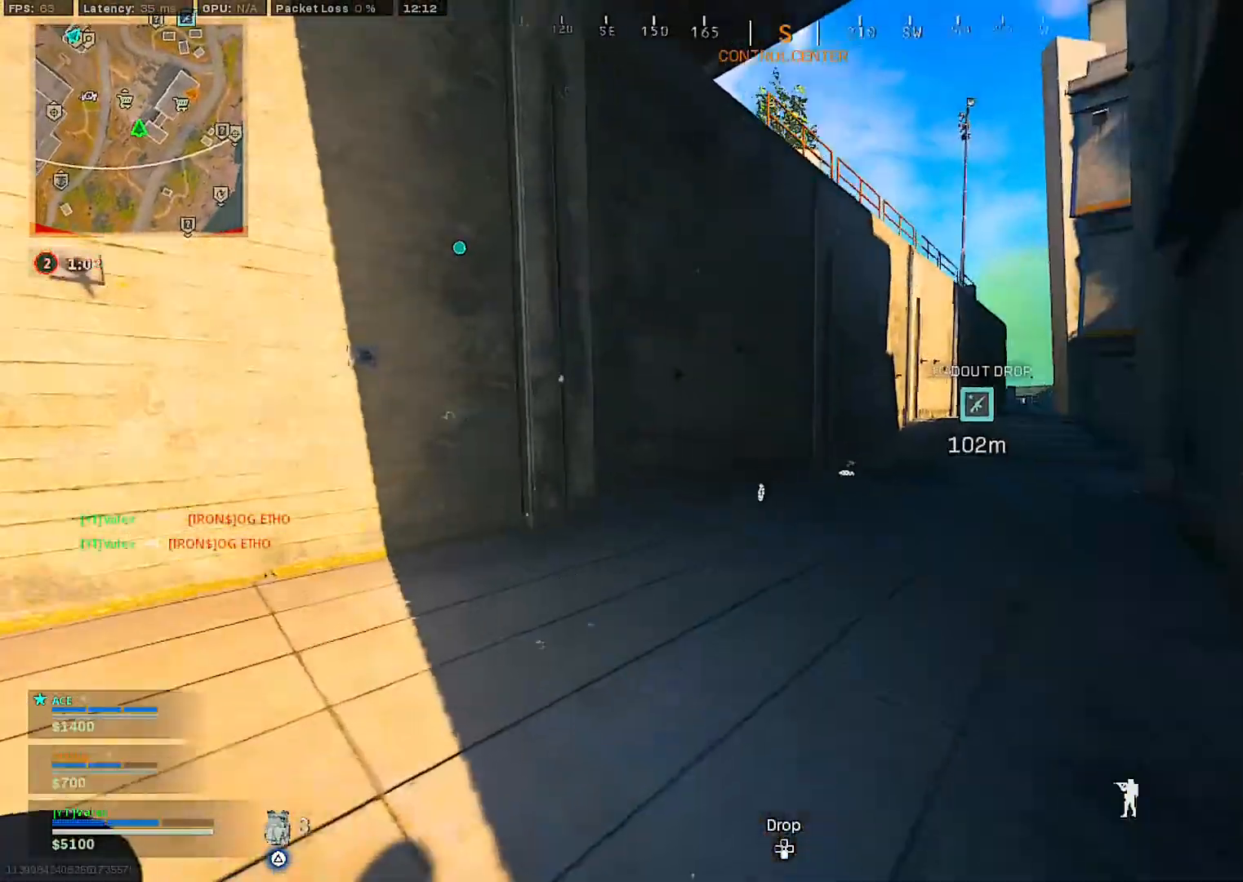
{"buttons": ["R3"], "left_stick": "center", "right_stick": "center", "events": [[17, "left_stick", "center"], [117, "right_stick", "center"], [433, "R3", "down"]]}
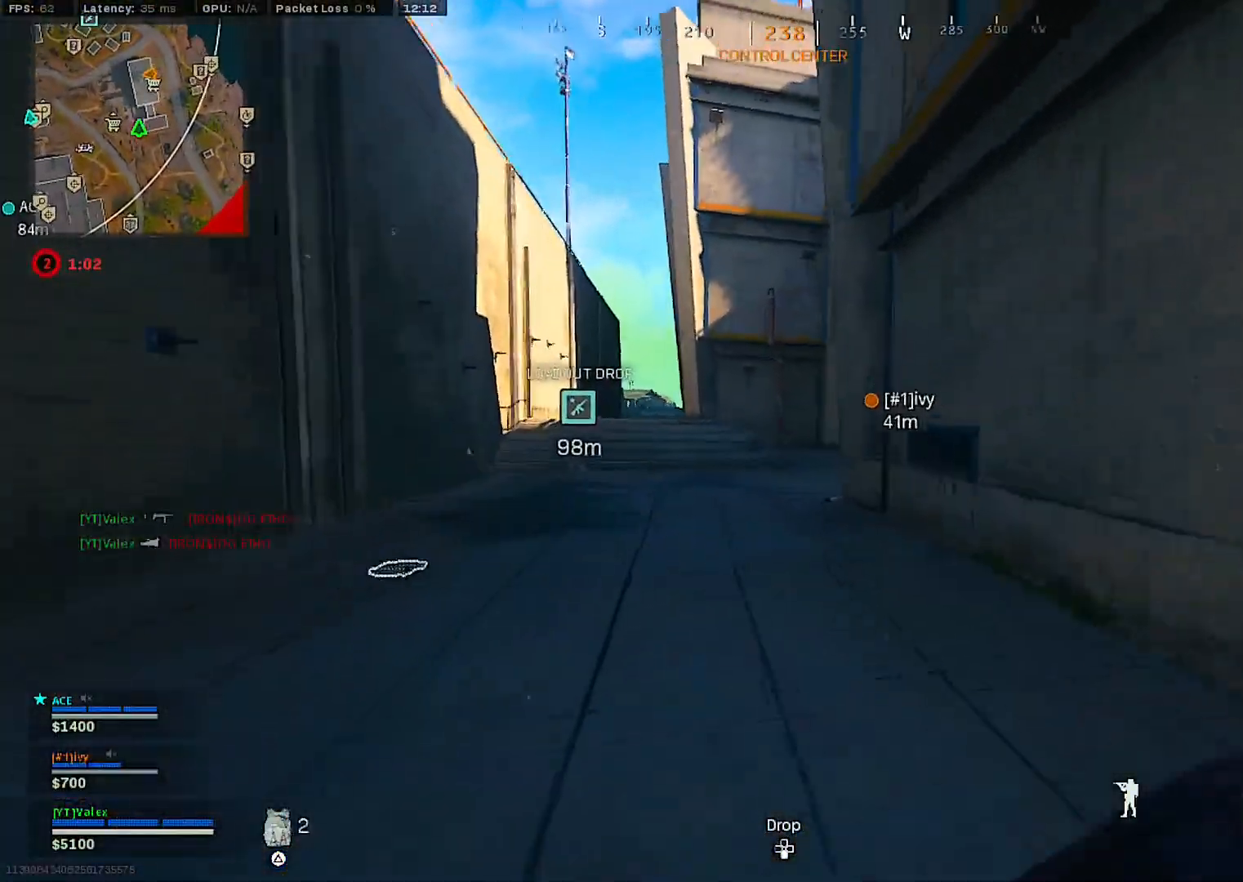
{"buttons": [], "left_stick": "up-left", "right_stick": "center", "events": [[17, "R3", "up"], [117, "R3", "down"], [150, "right_stick", "right"], [200, "R3", "up"], [267, "right_stick", "center"], [317, "CROSS", "down"], [350, "left_stick", "up"], [417, "CROSS", "up"], [417, "left_stick", "center"], [500, "left_stick", "up-left"]]}
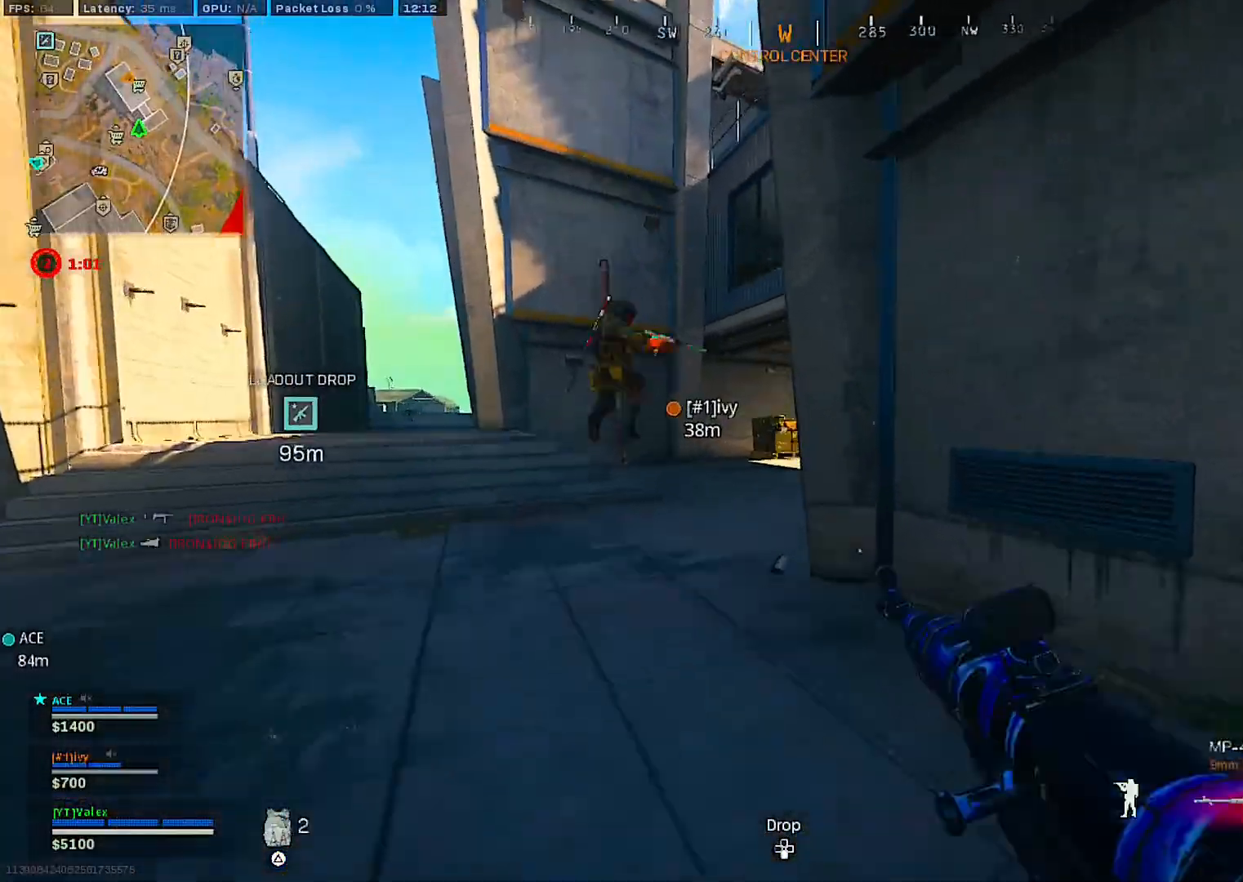
{"buttons": ["L2", "R2"], "left_stick": "down-left", "right_stick": "down-right", "events": [[83, "left_stick", "center"], [150, "L2", "down"], [183, "left_stick", "down-left"], [217, "R2", "down"], [450, "right_stick", "down-right"]]}
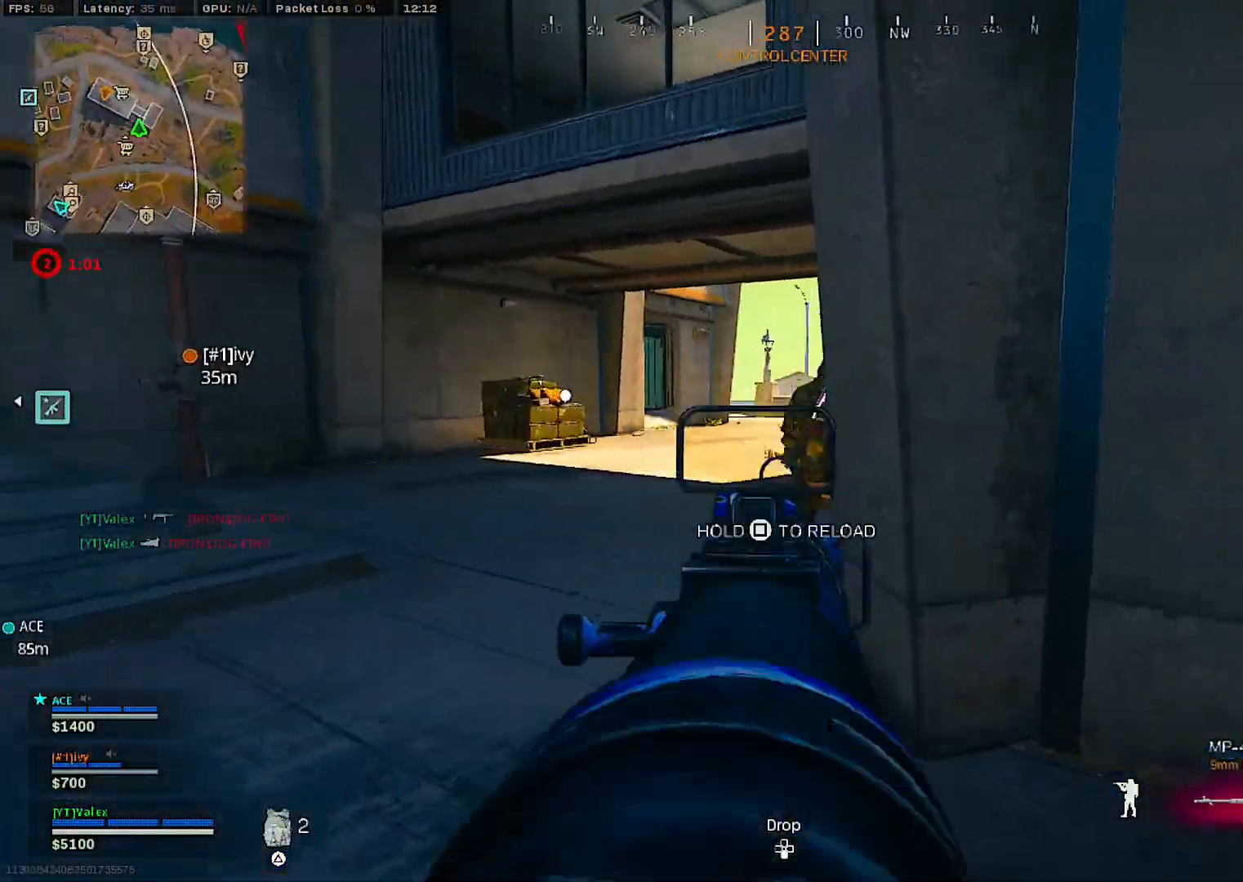
{"buttons": ["L2", "R2"], "left_stick": "center", "right_stick": "center", "events": [[17, "right_stick", "center"], [100, "left_stick", "left"], [500, "left_stick", "center"]]}
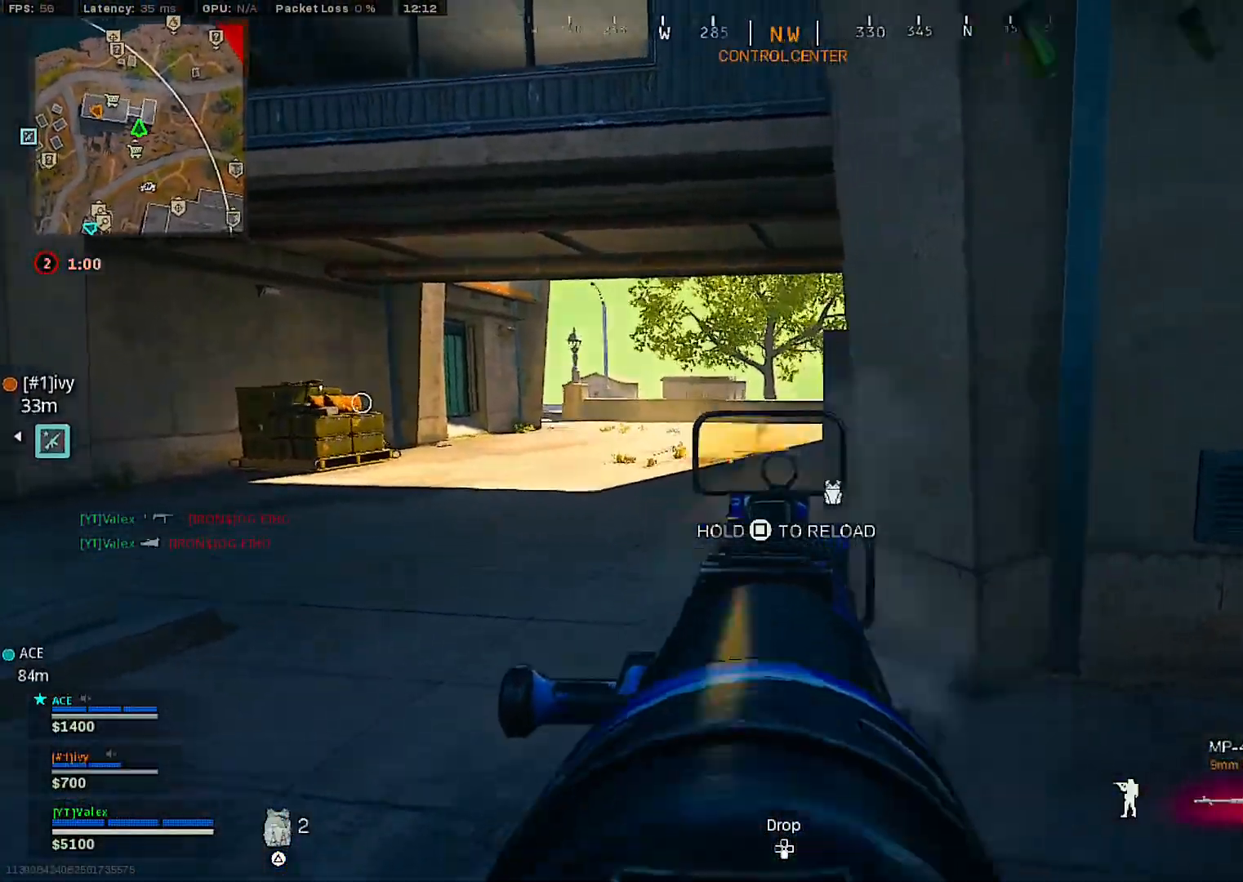
{"buttons": ["SQUARE"], "left_stick": "right", "right_stick": "center", "events": [[33, "L2", "up"], [33, "R2", "up"], [67, "SQUARE", "down"], [100, "left_stick", "up"], [150, "left_stick", "center"], [217, "left_stick", "right"]]}
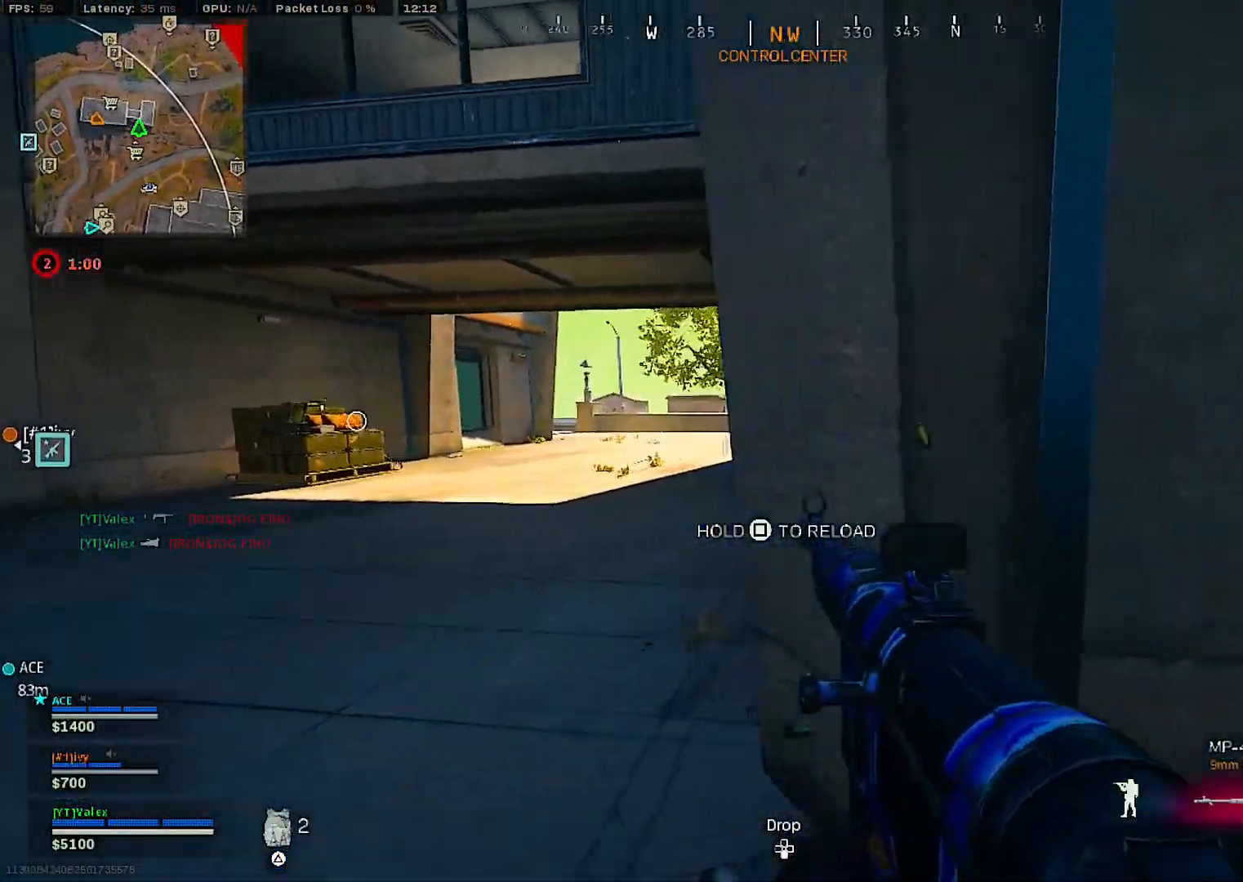
{"buttons": [], "left_stick": "left", "right_stick": "center", "events": [[50, "SQUARE", "up"], [183, "right_stick", "left"], [350, "right_stick", "center"], [450, "left_stick", "center"], [500, "left_stick", "left"]]}
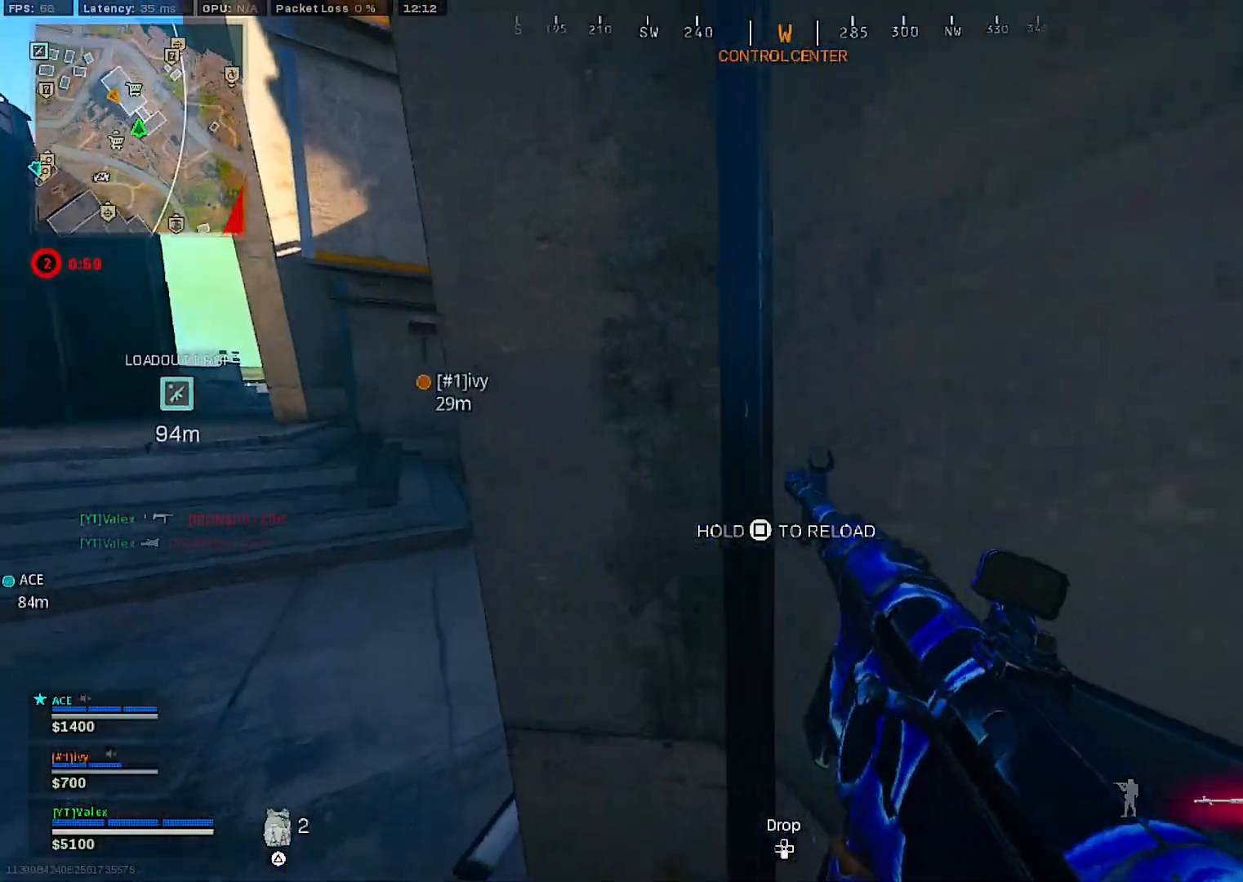
{"buttons": [], "left_stick": "center", "right_stick": "center", "events": [[300, "left_stick", "center"]]}
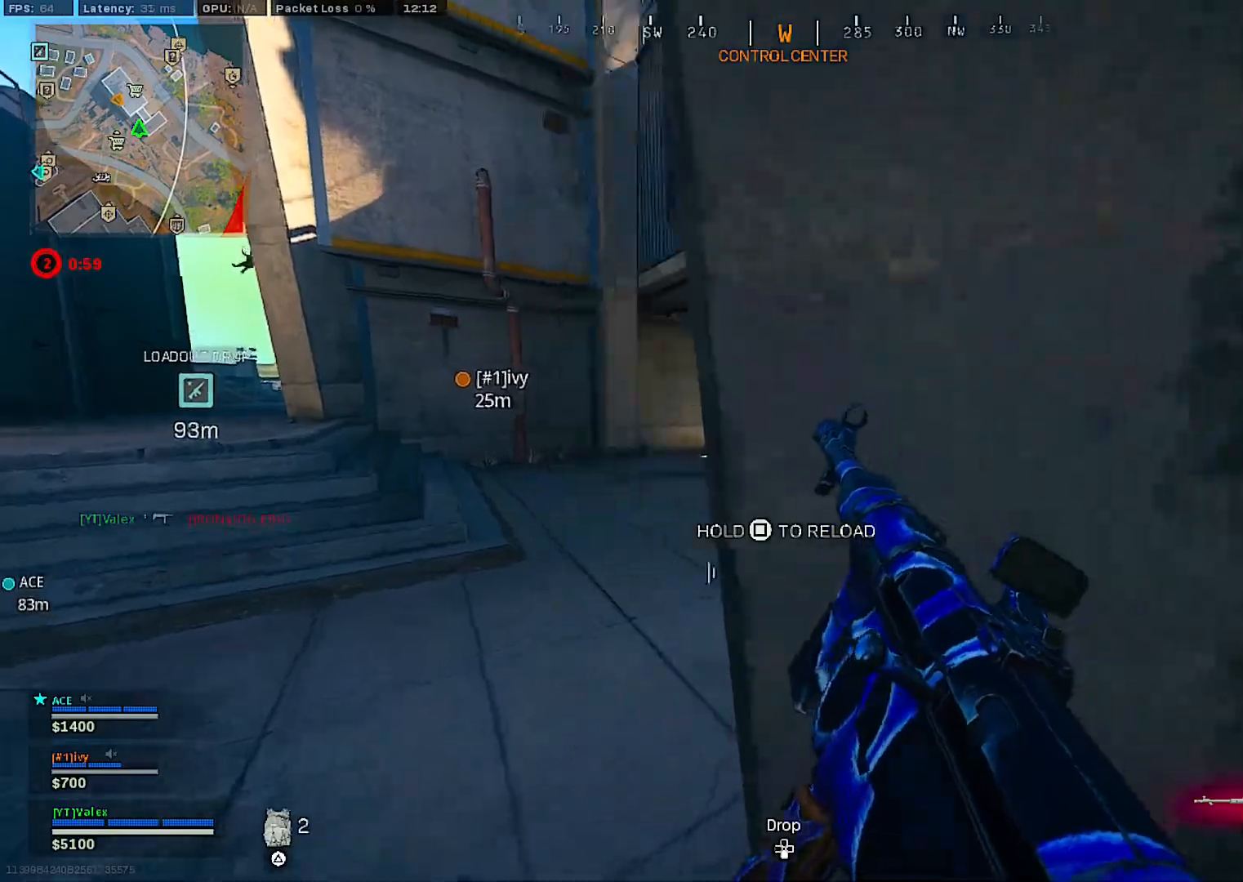
{"buttons": [], "left_stick": "center", "right_stick": "center", "events": [[33, "left_stick", "down"], [100, "left_stick", "center"], [317, "left_stick", "left"], [433, "left_stick", "center"]]}
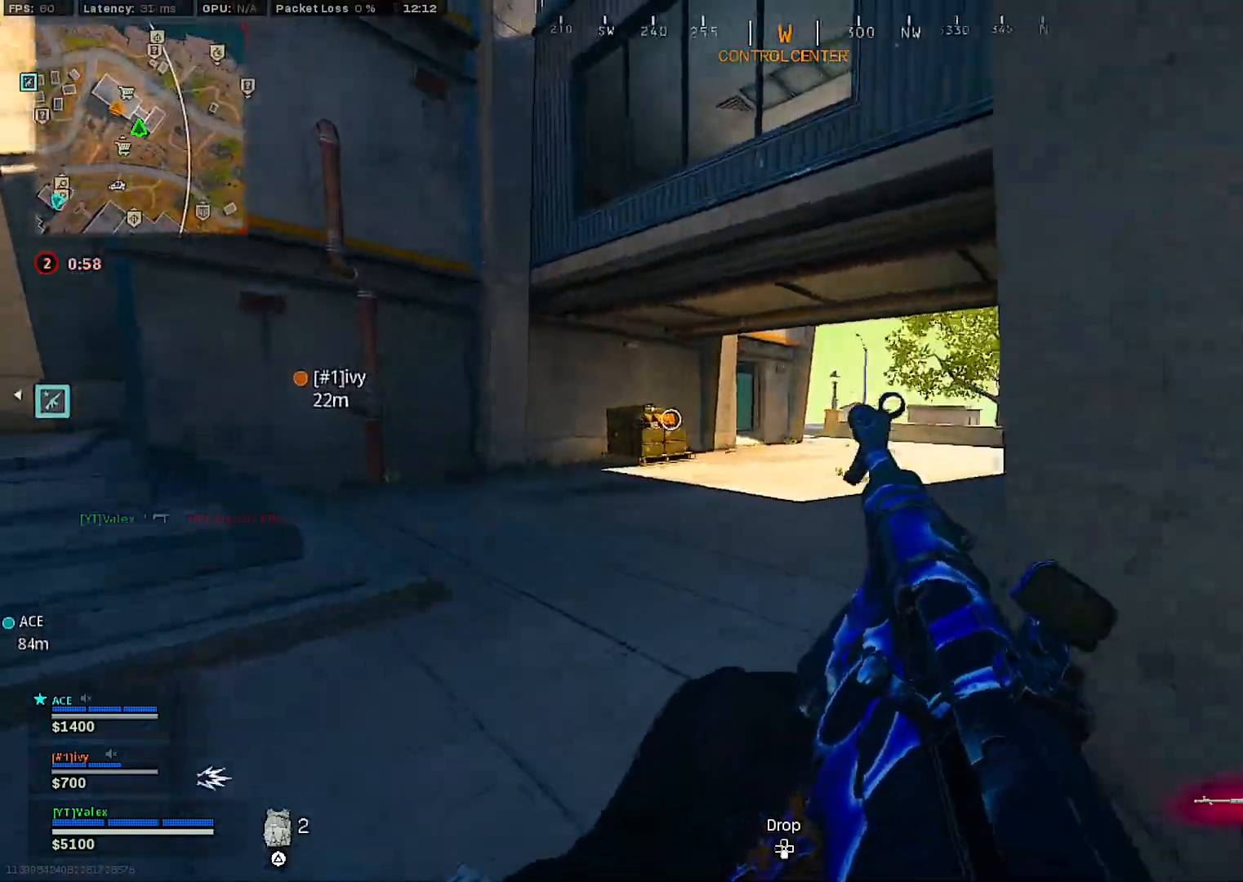
{"buttons": [], "left_stick": "up", "right_stick": "left", "events": [[150, "left_stick", "up"], [167, "right_stick", "left"], [350, "right_stick", "center"], [500, "right_stick", "left"]]}
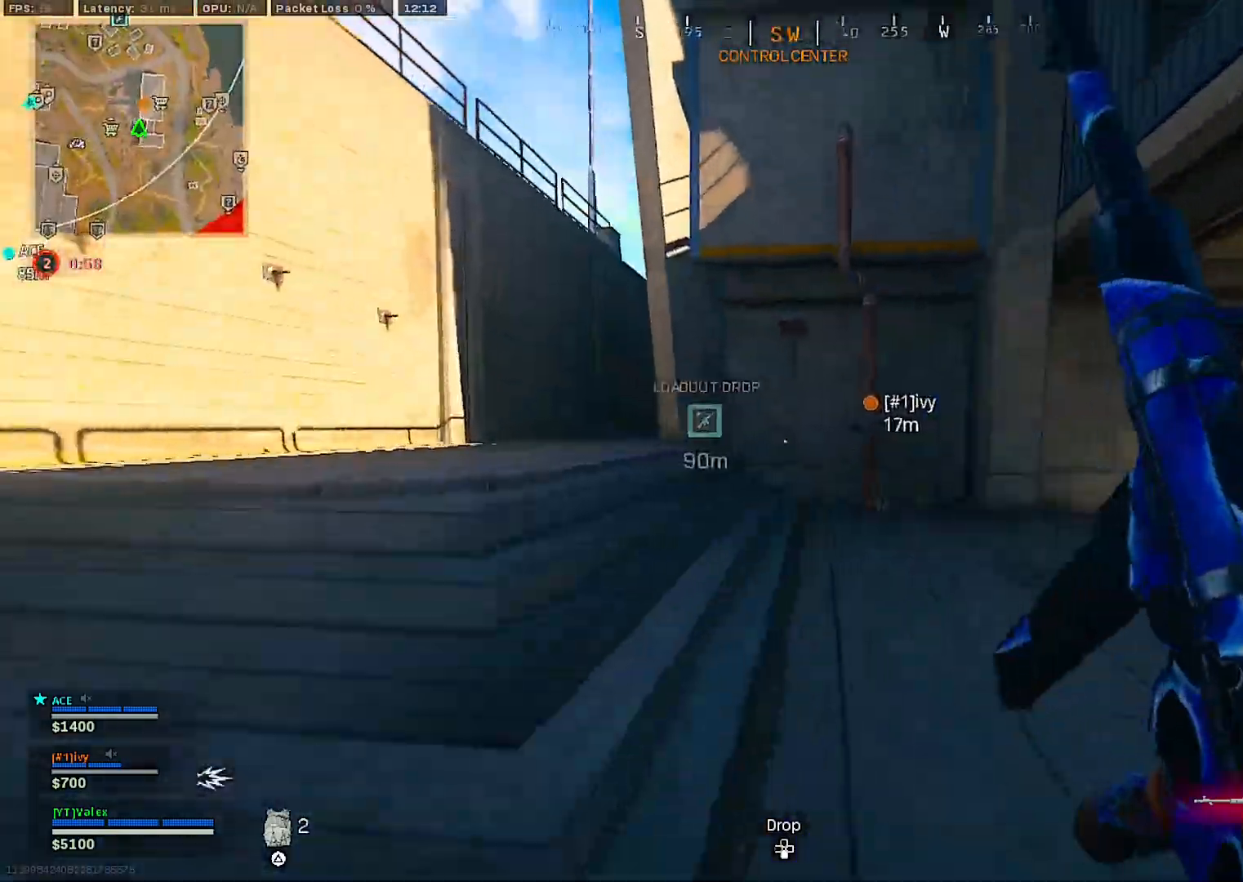
{"buttons": [], "left_stick": "center", "right_stick": "center", "events": [[117, "left_stick", "center"], [133, "right_stick", "center"]]}
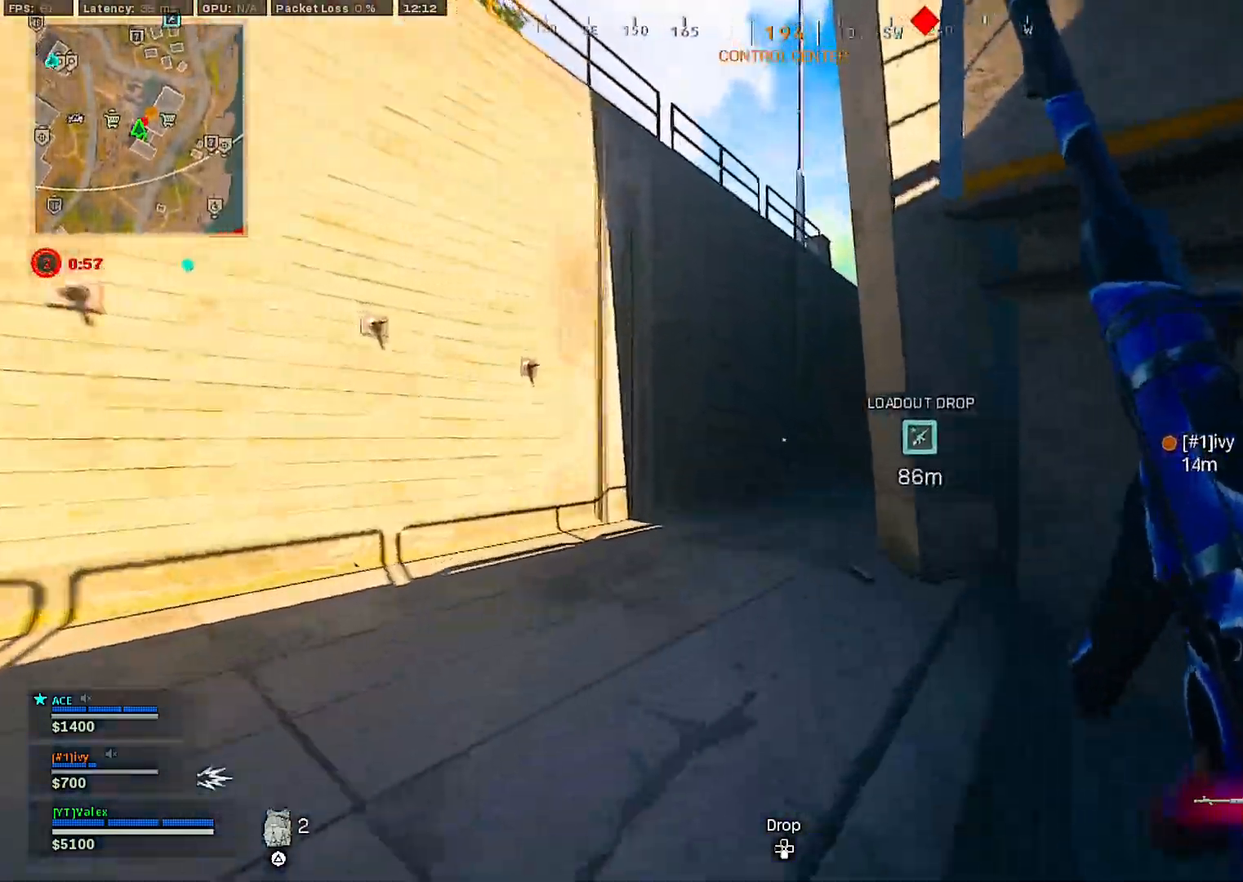
{"buttons": [], "left_stick": "left", "right_stick": "center", "events": [[117, "left_stick", "right"], [117, "right_stick", "left"], [267, "left_stick", "down-left"], [350, "right_stick", "center"], [367, "left_stick", "left"]]}
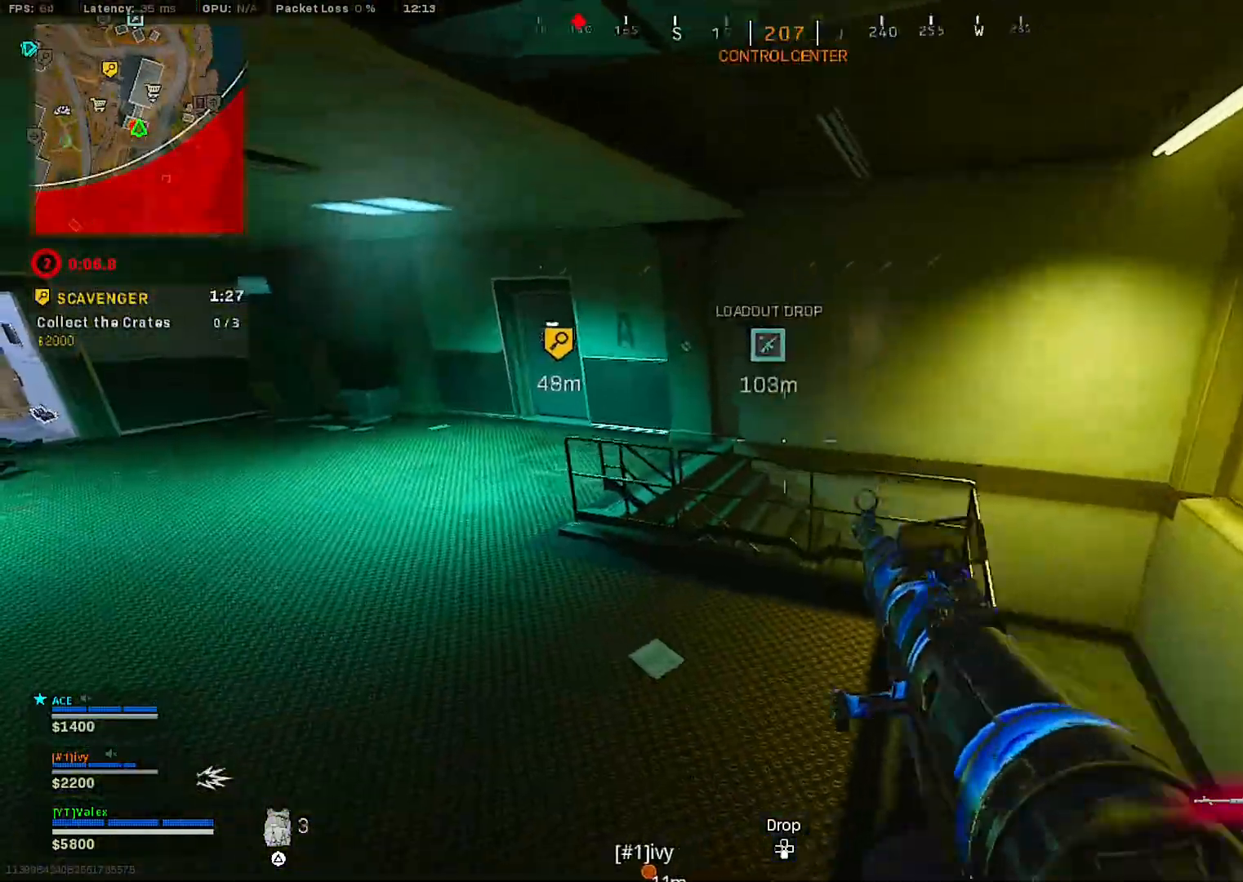
{"buttons": [], "left_stick": "down-right", "right_stick": "right", "events": [[100, "right_stick", "left"], [167, "left_stick", "up"], [167, "right_stick", "center"], [250, "left_stick", "center"], [267, "right_stick", "right"], [333, "left_stick", "down-right"]]}
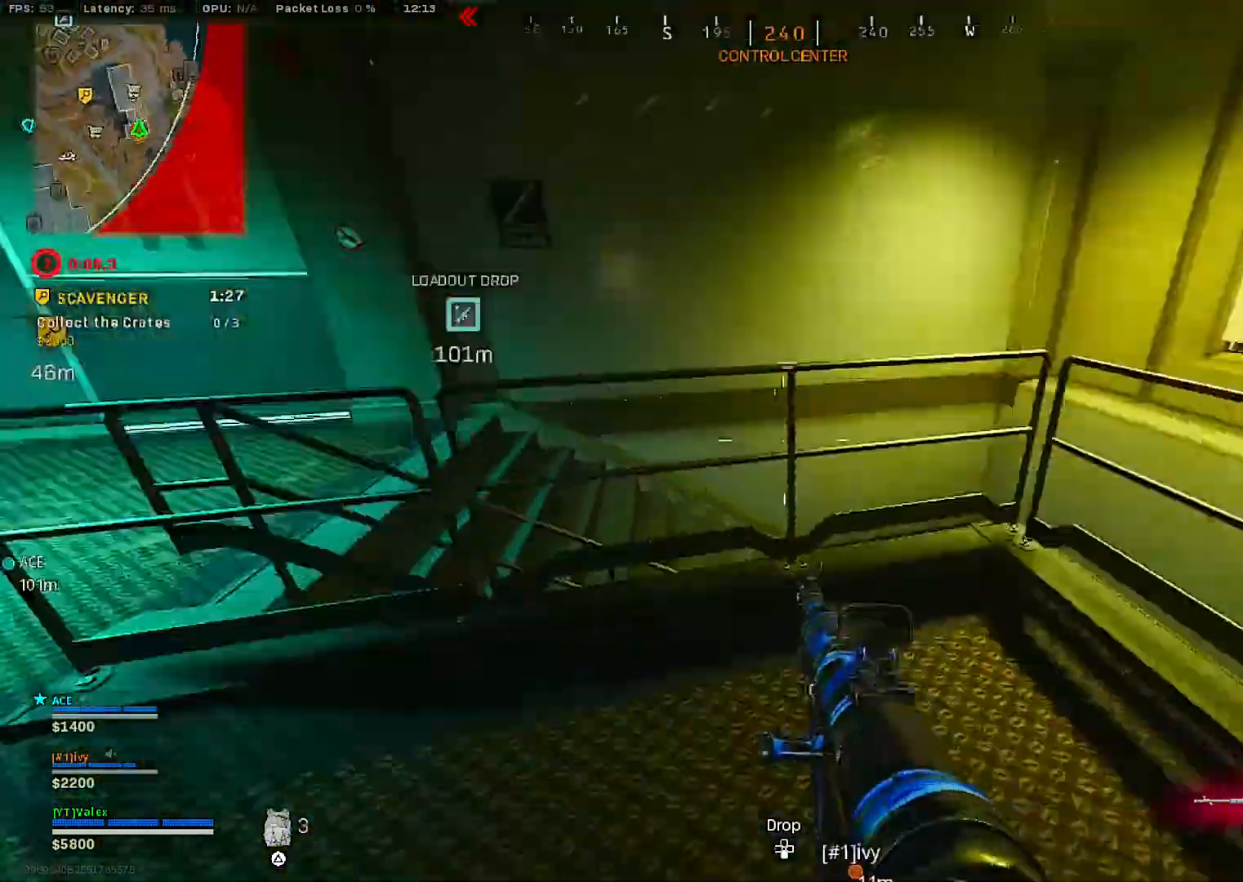
{"buttons": [], "left_stick": "center", "right_stick": "down-right", "events": [[67, "left_stick", "center"], [117, "right_stick", "center"], [133, "left_stick", "up"], [200, "CROSS", "down"], [283, "CROSS", "up"], [283, "left_stick", "center"], [400, "right_stick", "down-right"]]}
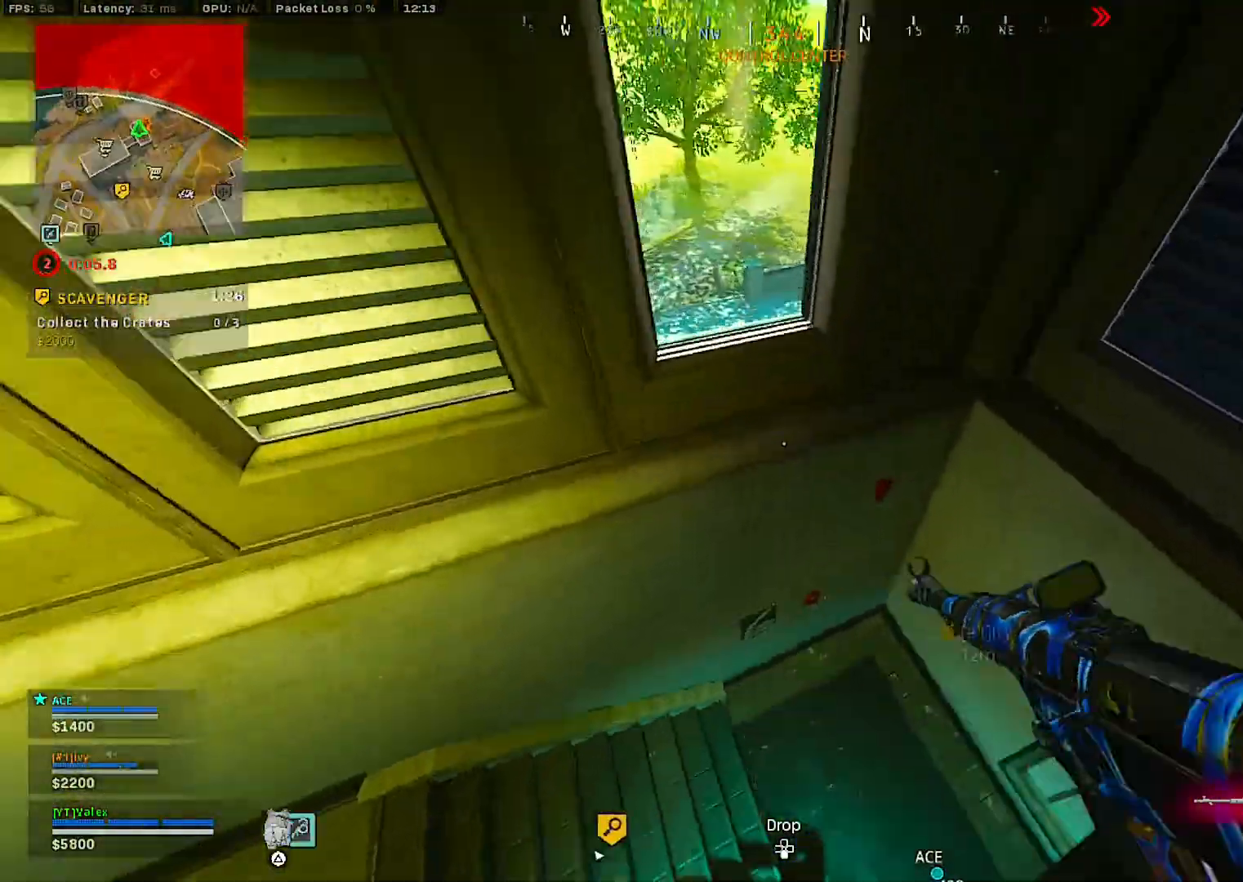
{"buttons": [], "left_stick": "left", "right_stick": "center", "events": [[50, "left_stick", "left"], [100, "right_stick", "right"], [433, "right_stick", "center"]]}
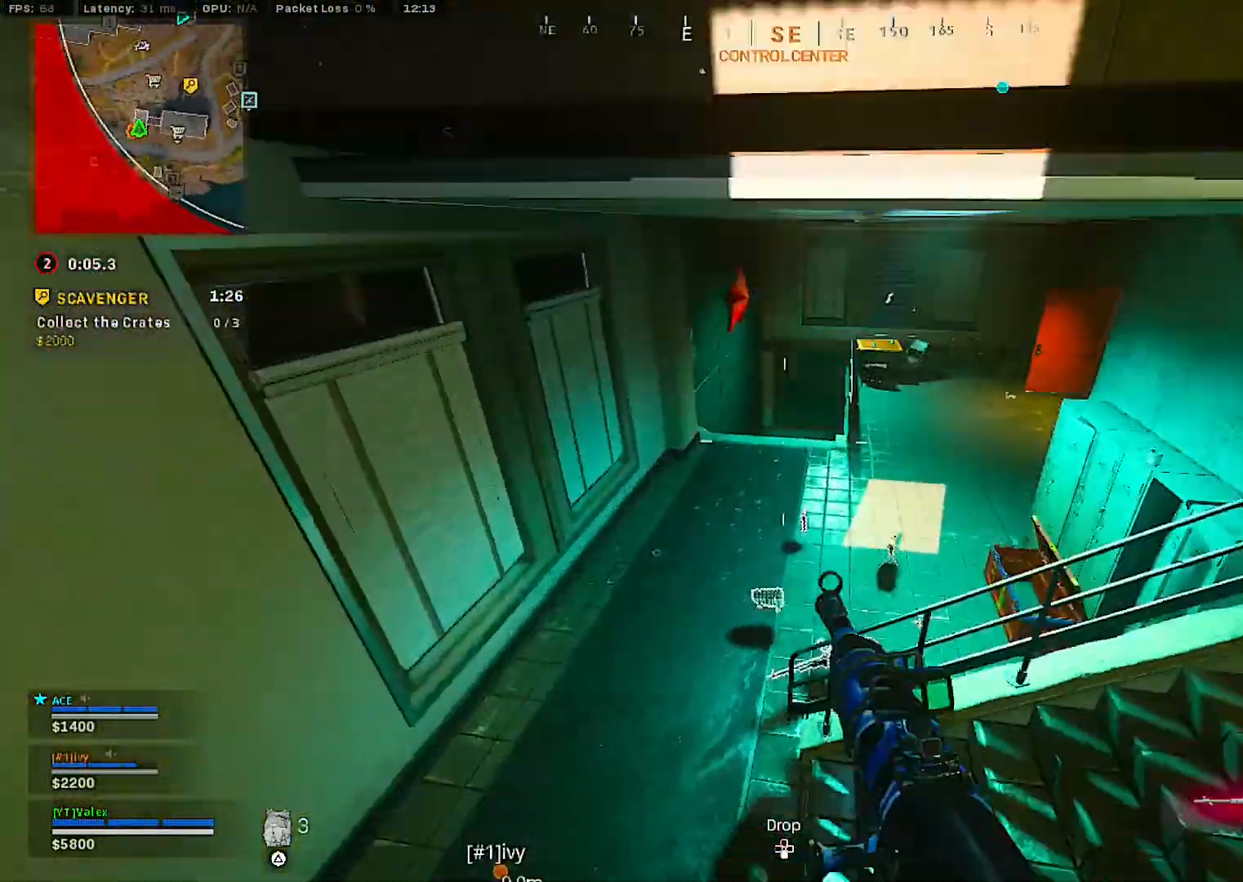
{"buttons": [], "left_stick": "up-left", "right_stick": "right", "events": [[67, "right_stick", "right"], [133, "right_stick", "center"], [417, "left_stick", "center"], [450, "right_stick", "right"], [483, "left_stick", "up-left"]]}
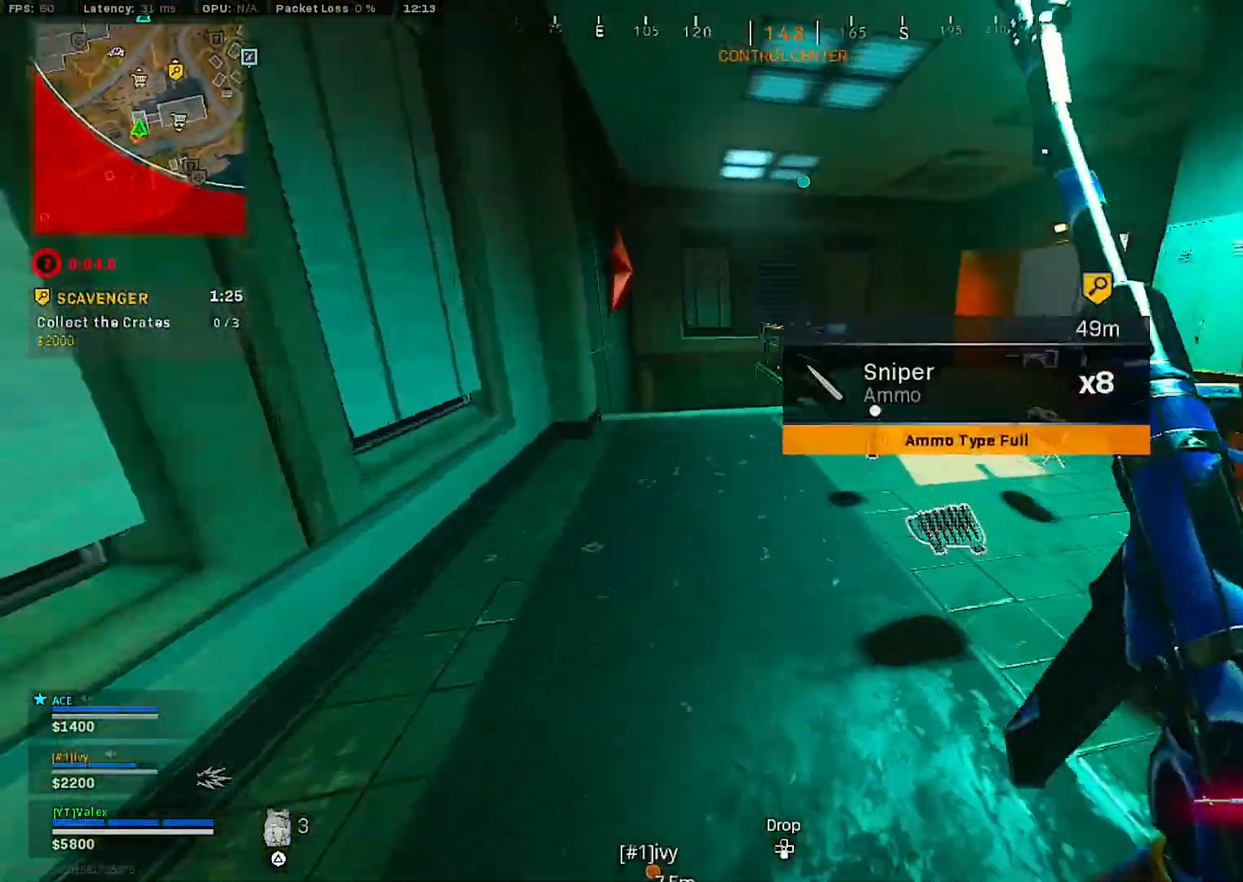
{"buttons": [], "left_stick": "center", "right_stick": "center", "events": [[67, "left_stick", "center"], [100, "right_stick", "center"]]}
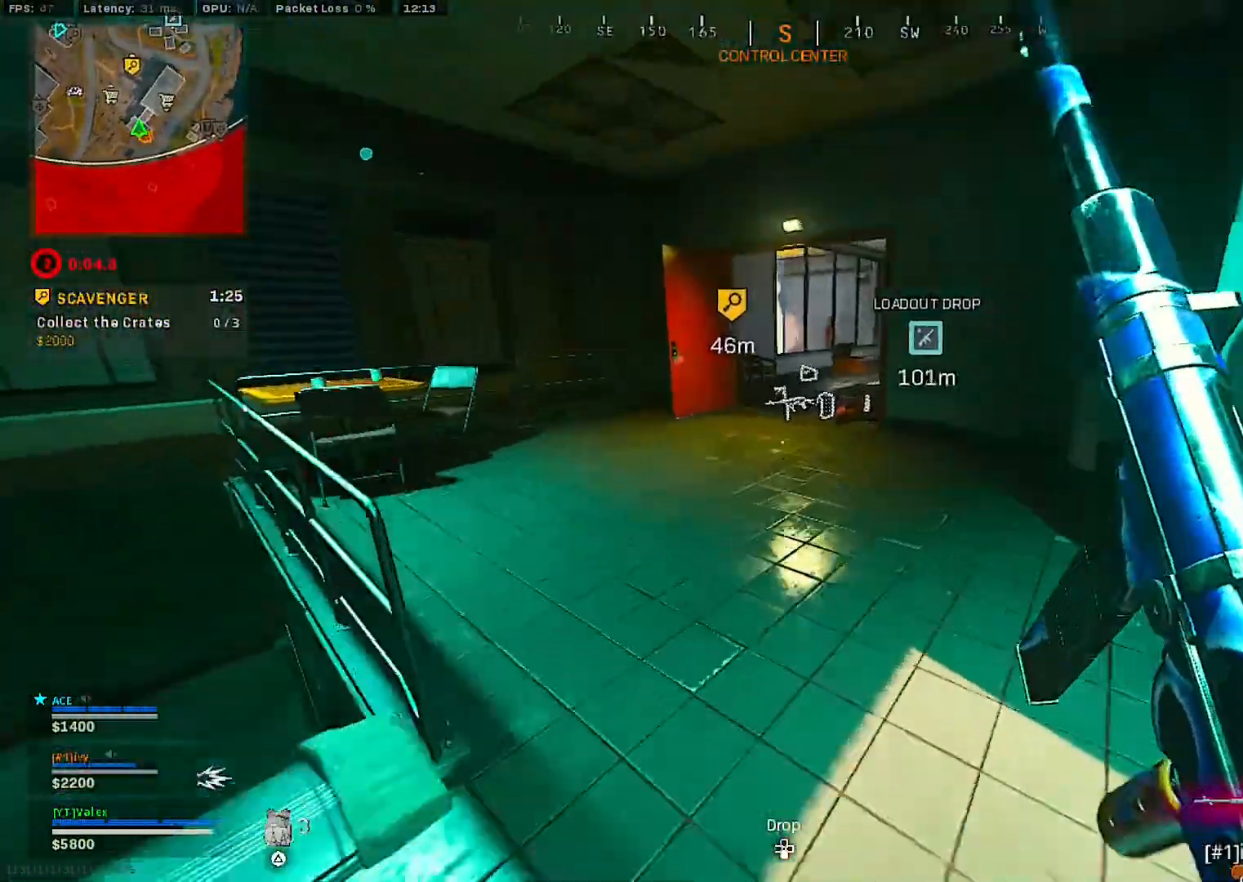
{"buttons": [], "left_stick": "center", "right_stick": "center", "events": [[167, "R3", "down"], [167, "right_stick", "right"], [250, "R3", "up"], [250, "right_stick", "center"], [367, "R3", "down"], [367, "right_stick", "right"], [450, "R3", "up"], [450, "right_stick", "center"]]}